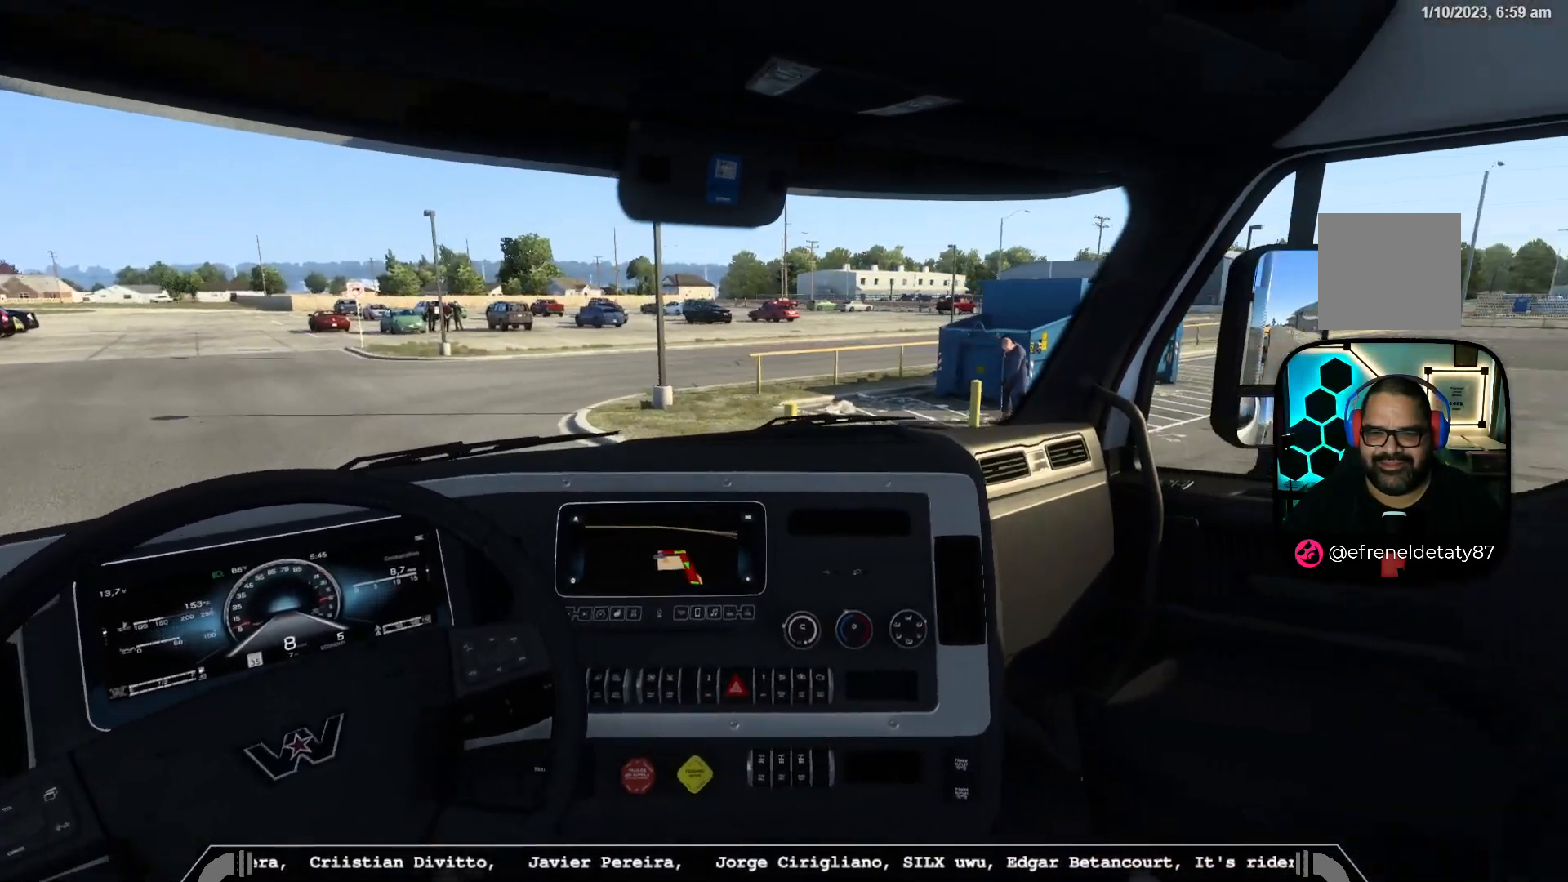
Gameplay with a controller (Xbox layout); each line is a JSON object with the inputs held at the frame after it. "events" lists button and stick changes between this image and that frame as [ms after this image, input, new state], when the widget could be followed in between.
{"buttons": [], "left_stick": "center", "right_stick": "center", "events": [[150, "right_stick", "center"]]}
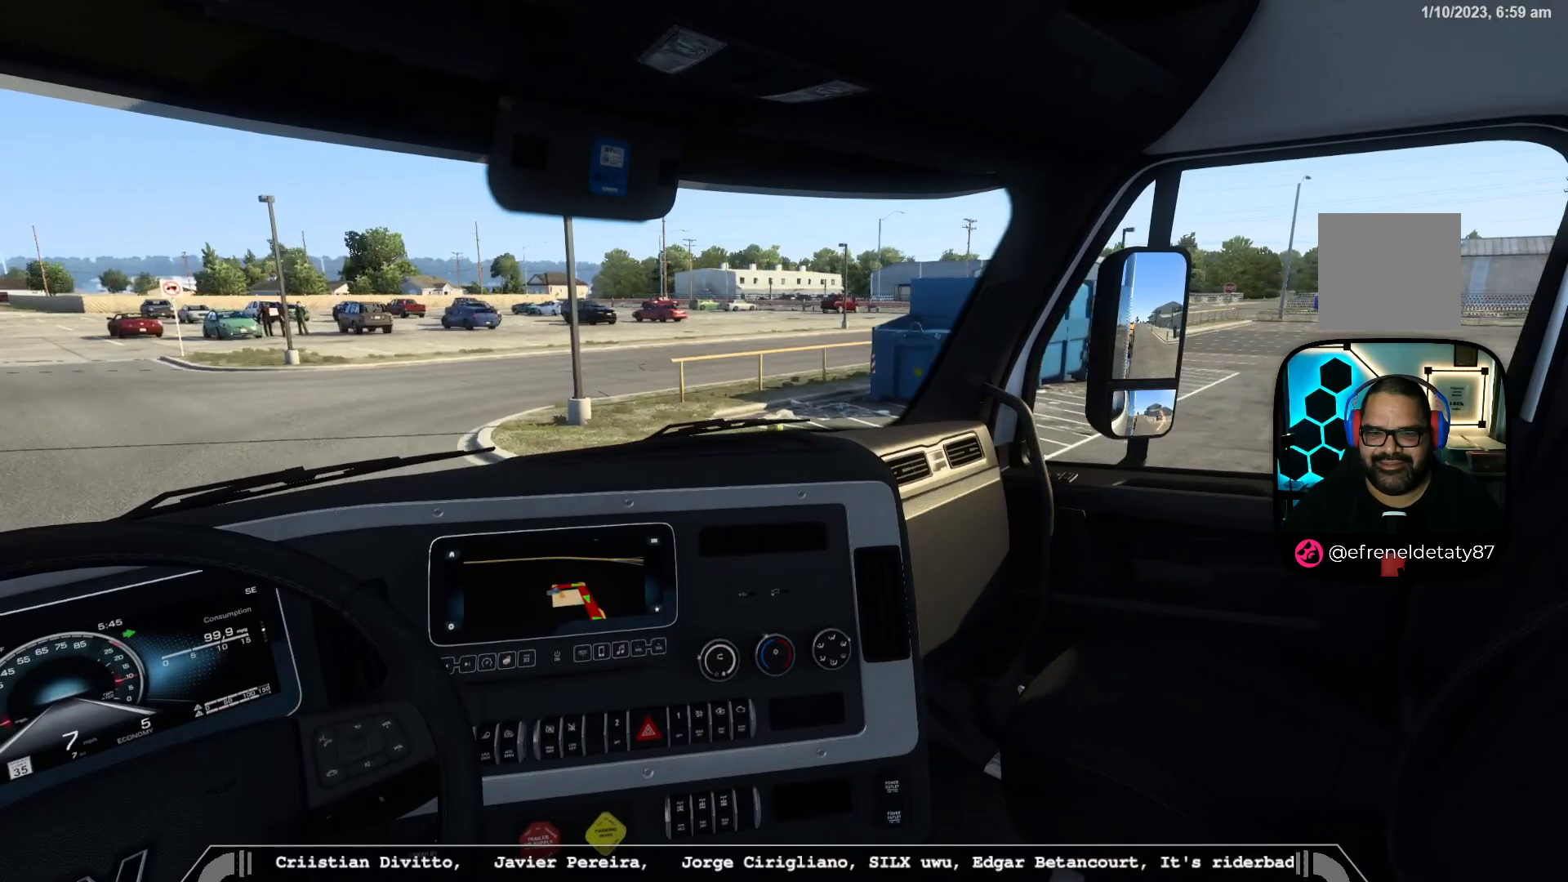
{"buttons": [], "left_stick": "center", "right_stick": "center", "events": []}
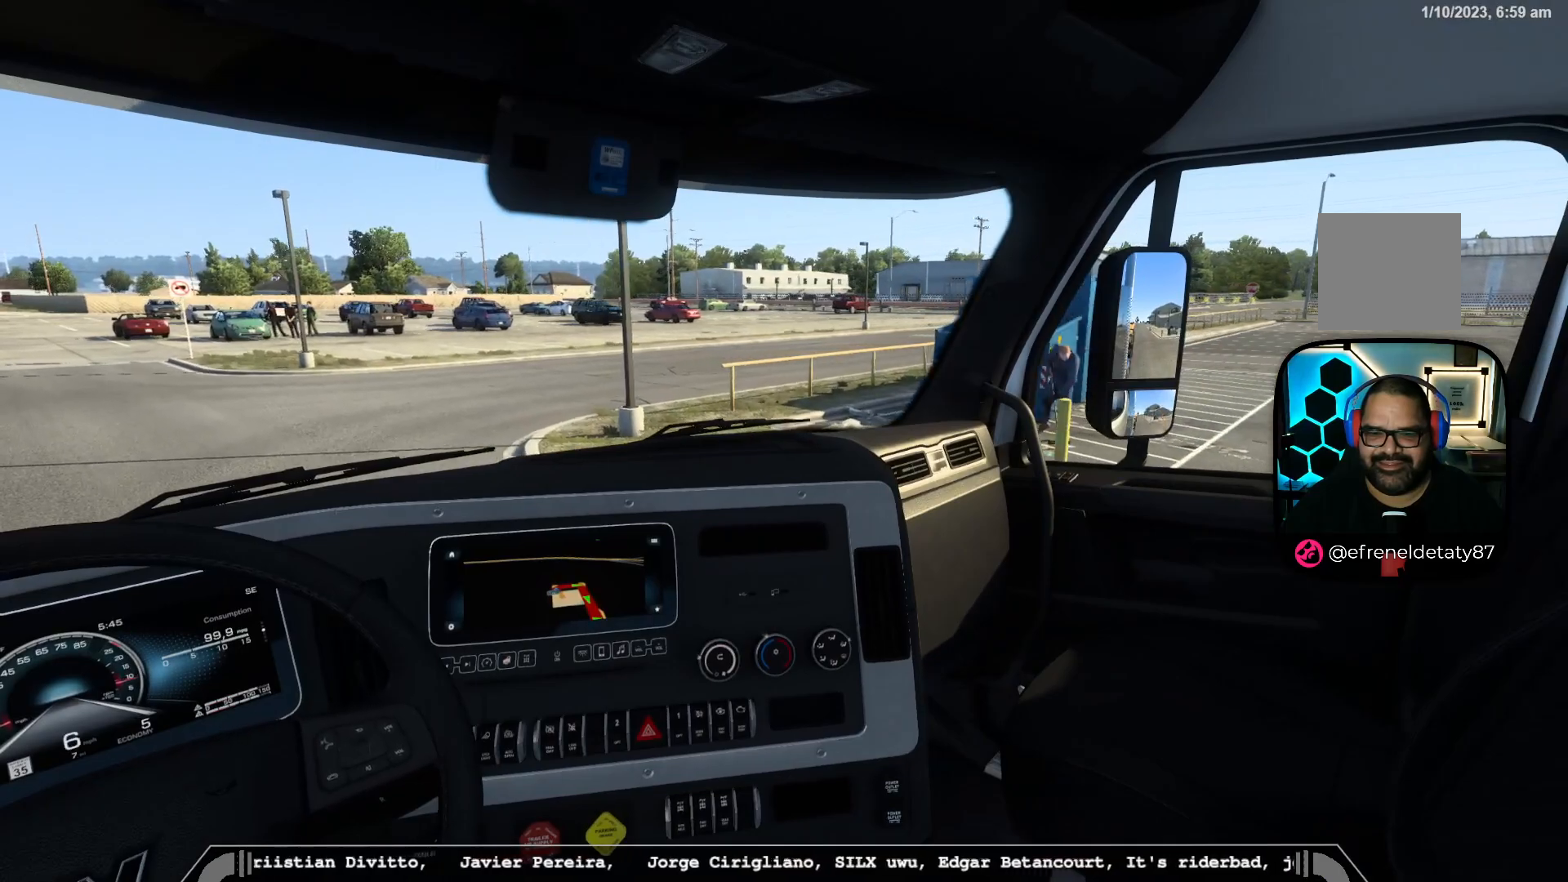
{"buttons": [], "left_stick": "center", "right_stick": "left", "events": [[300, "right_stick", "left"]]}
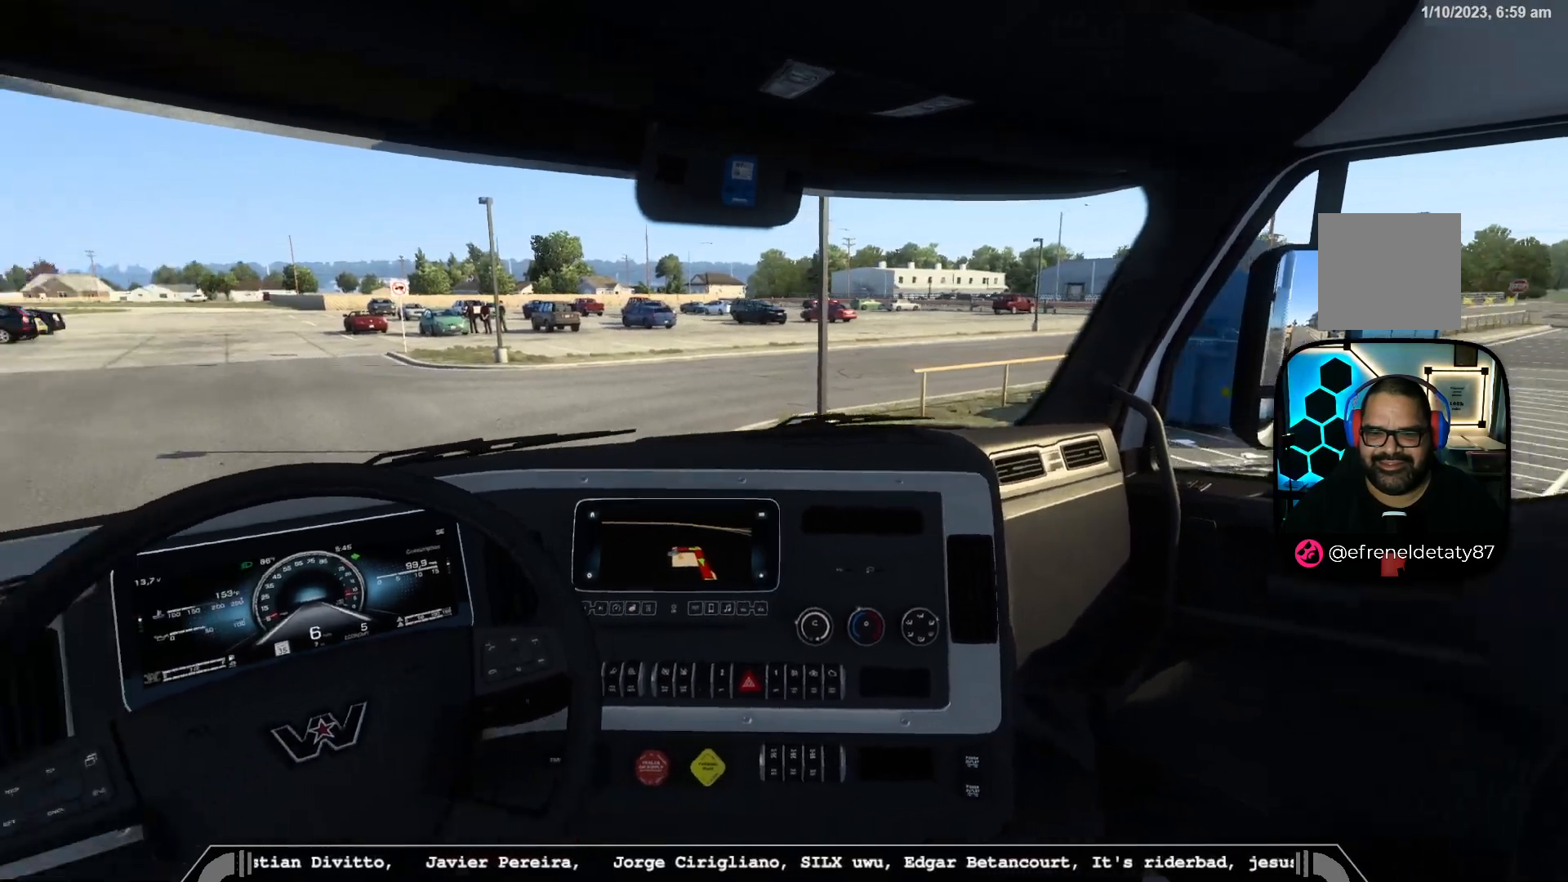
{"buttons": [], "left_stick": "center", "right_stick": "left", "events": []}
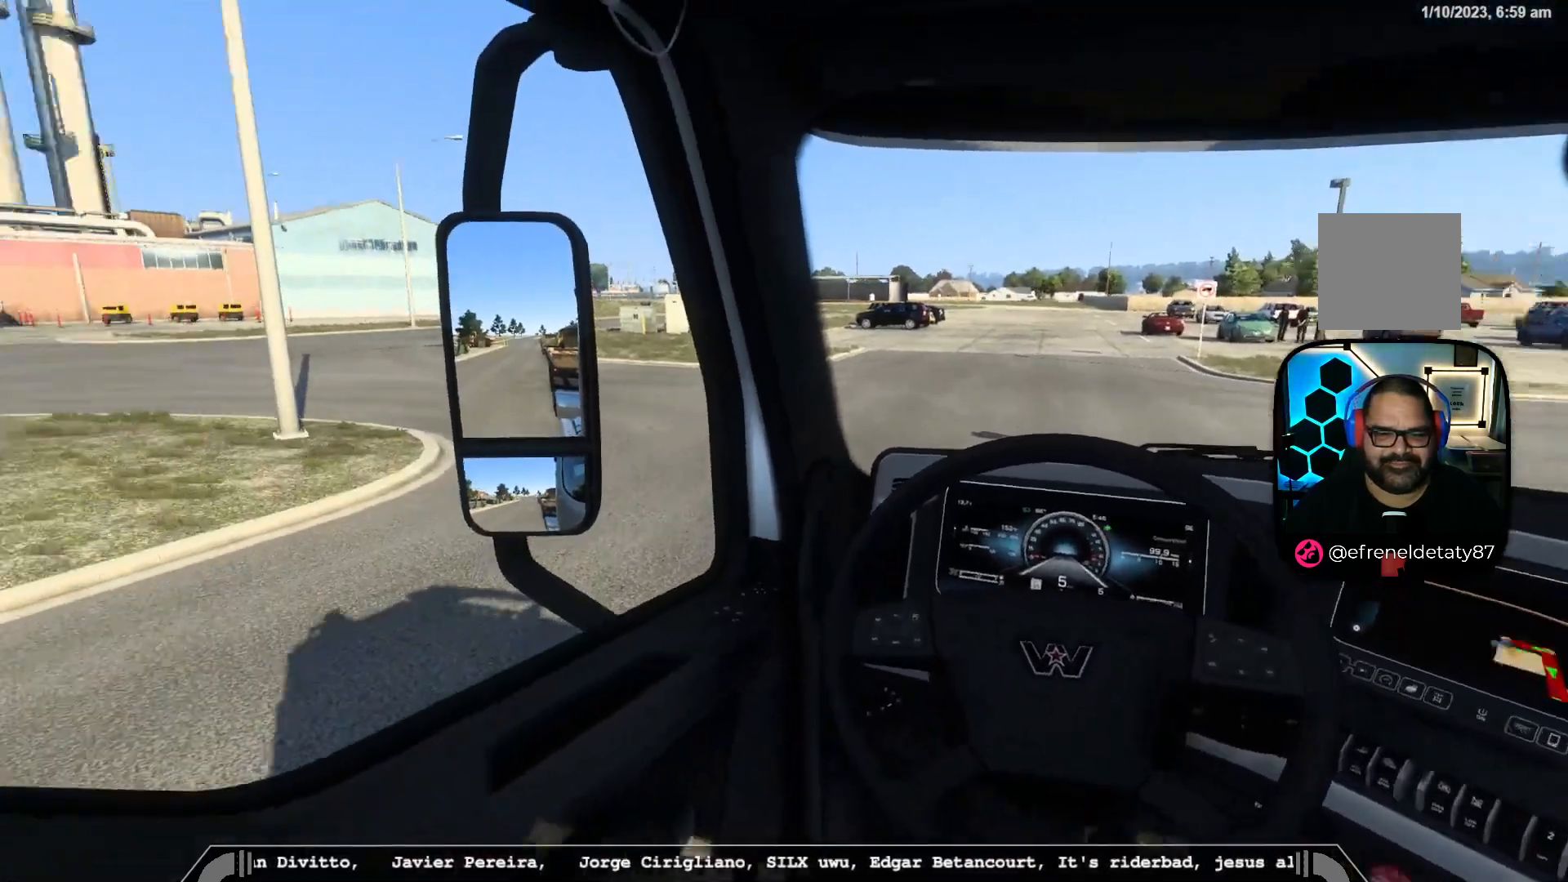
{"buttons": [], "left_stick": "left", "right_stick": "center", "events": [[233, "left_stick", "left"], [283, "right_stick", "center"]]}
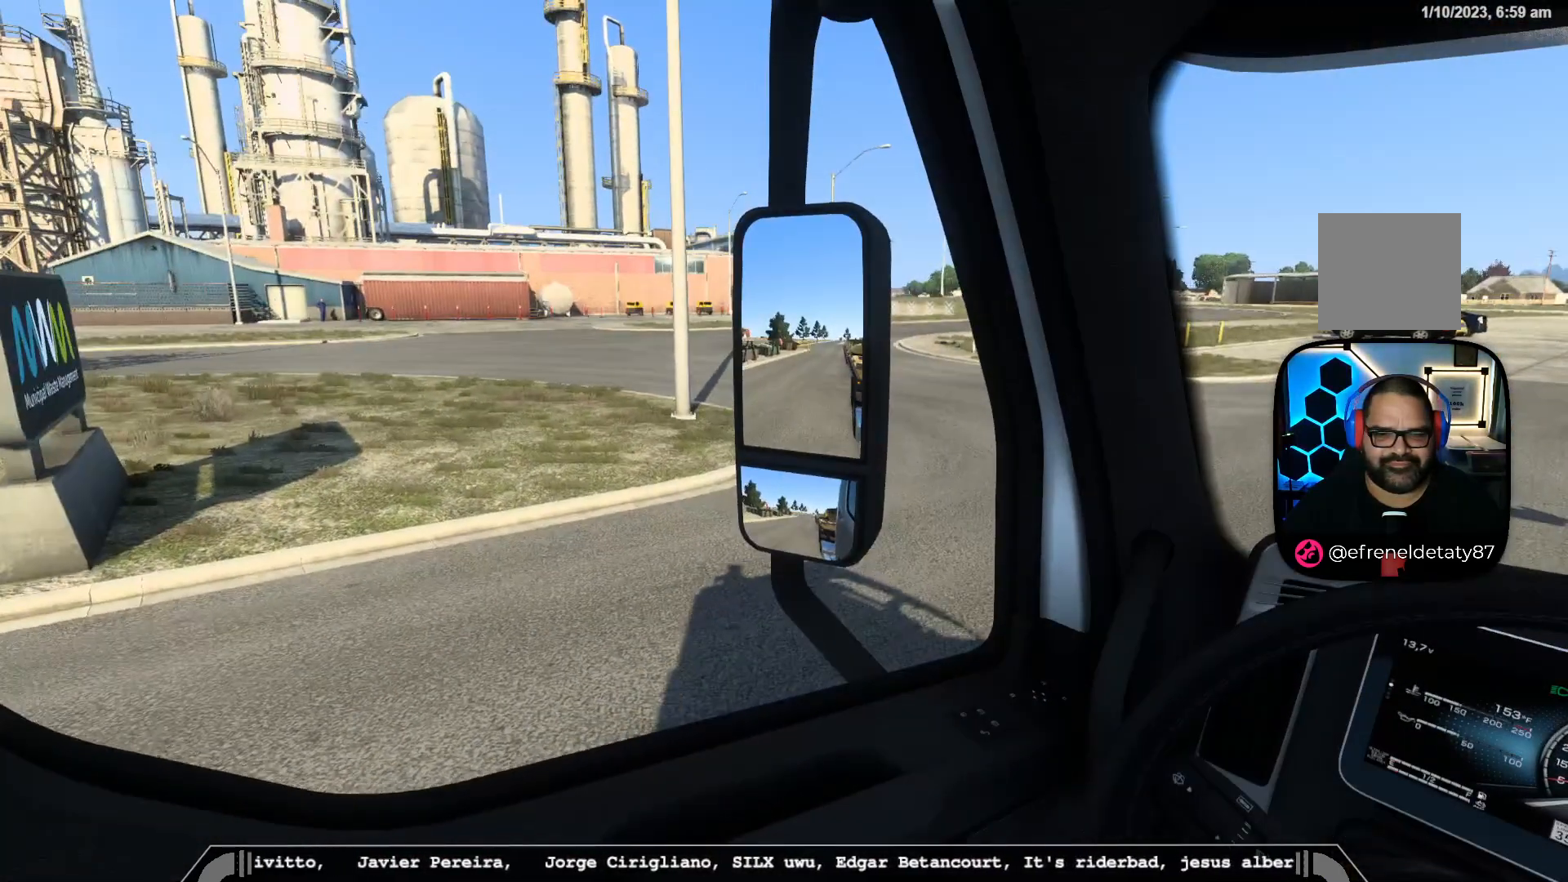
{"buttons": [], "left_stick": "left", "right_stick": "right", "events": [[350, "right_stick", "right"]]}
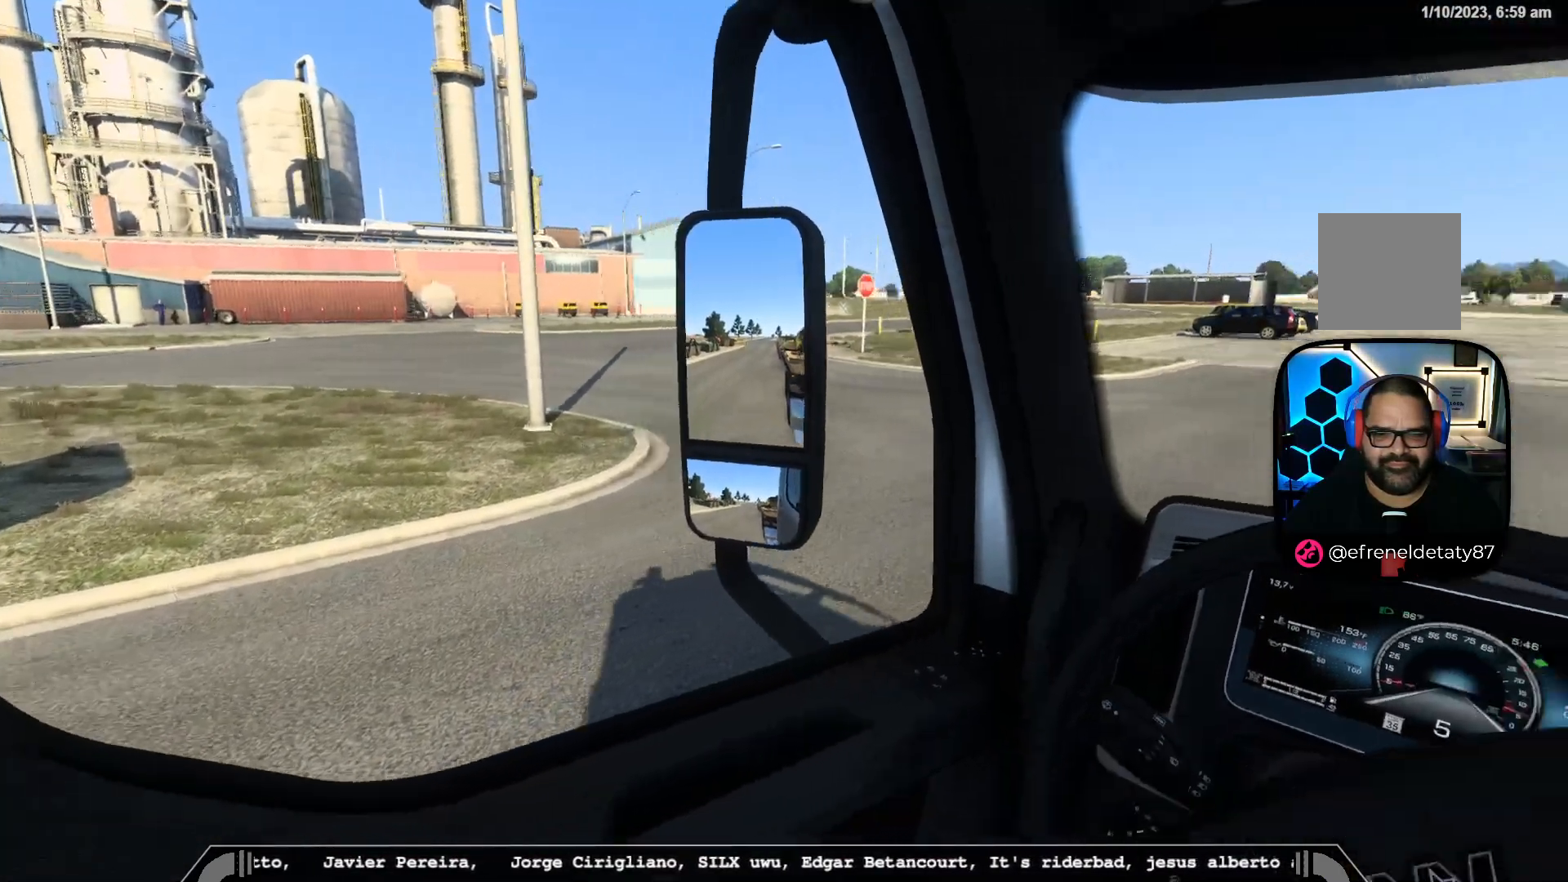
{"buttons": [], "left_stick": "left", "right_stick": "center", "events": [[217, "left_stick", "center"], [367, "left_stick", "left"], [433, "right_stick", "center"]]}
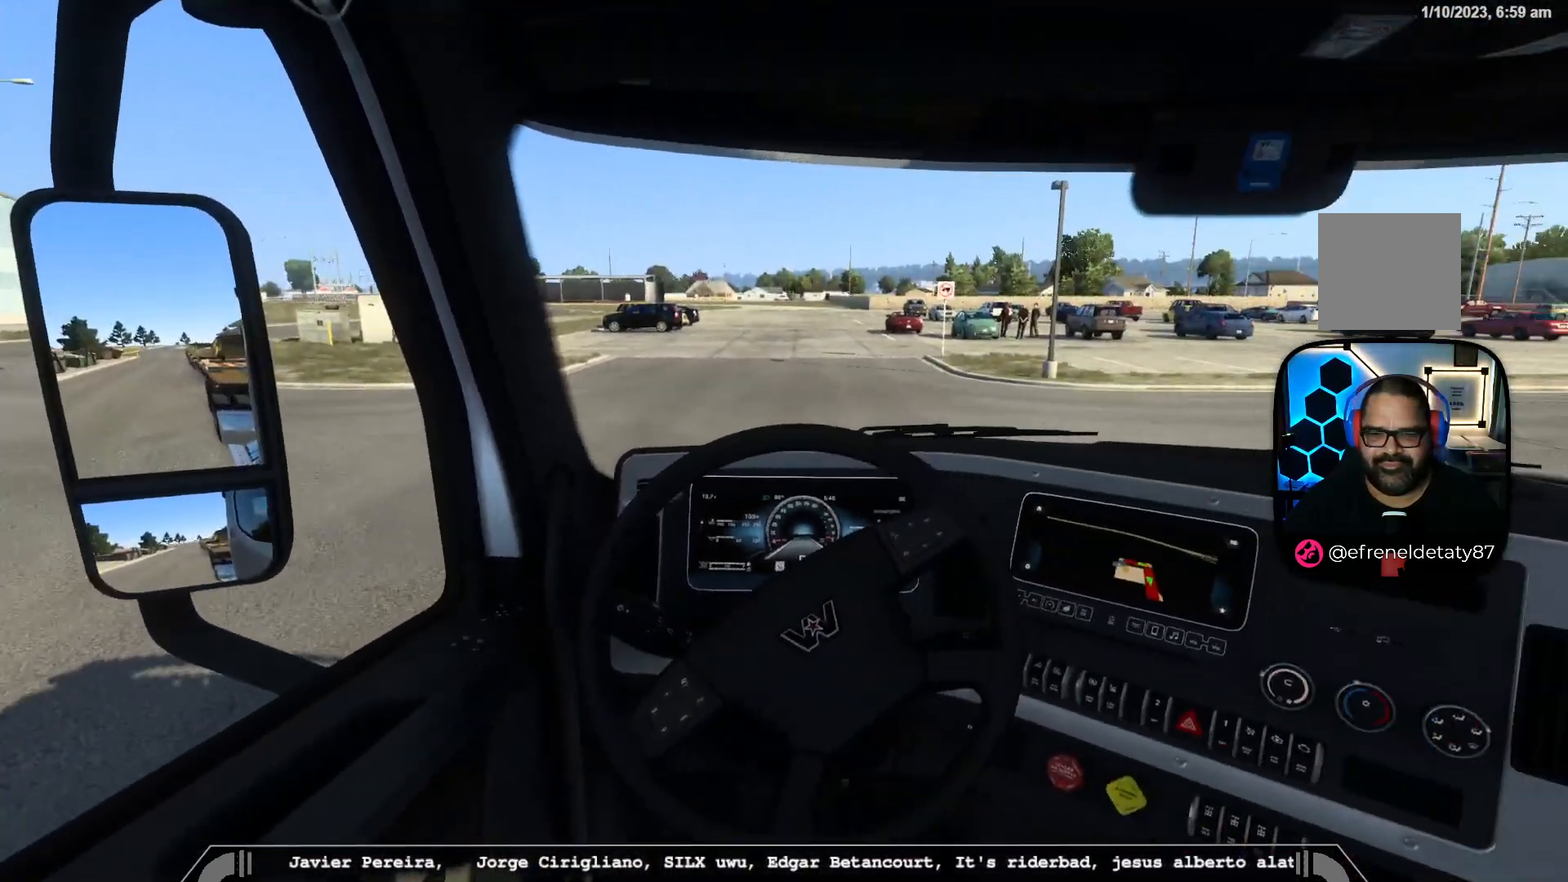
{"buttons": [], "left_stick": "center", "right_stick": "right", "events": [[217, "right_stick", "right"], [483, "left_stick", "center"]]}
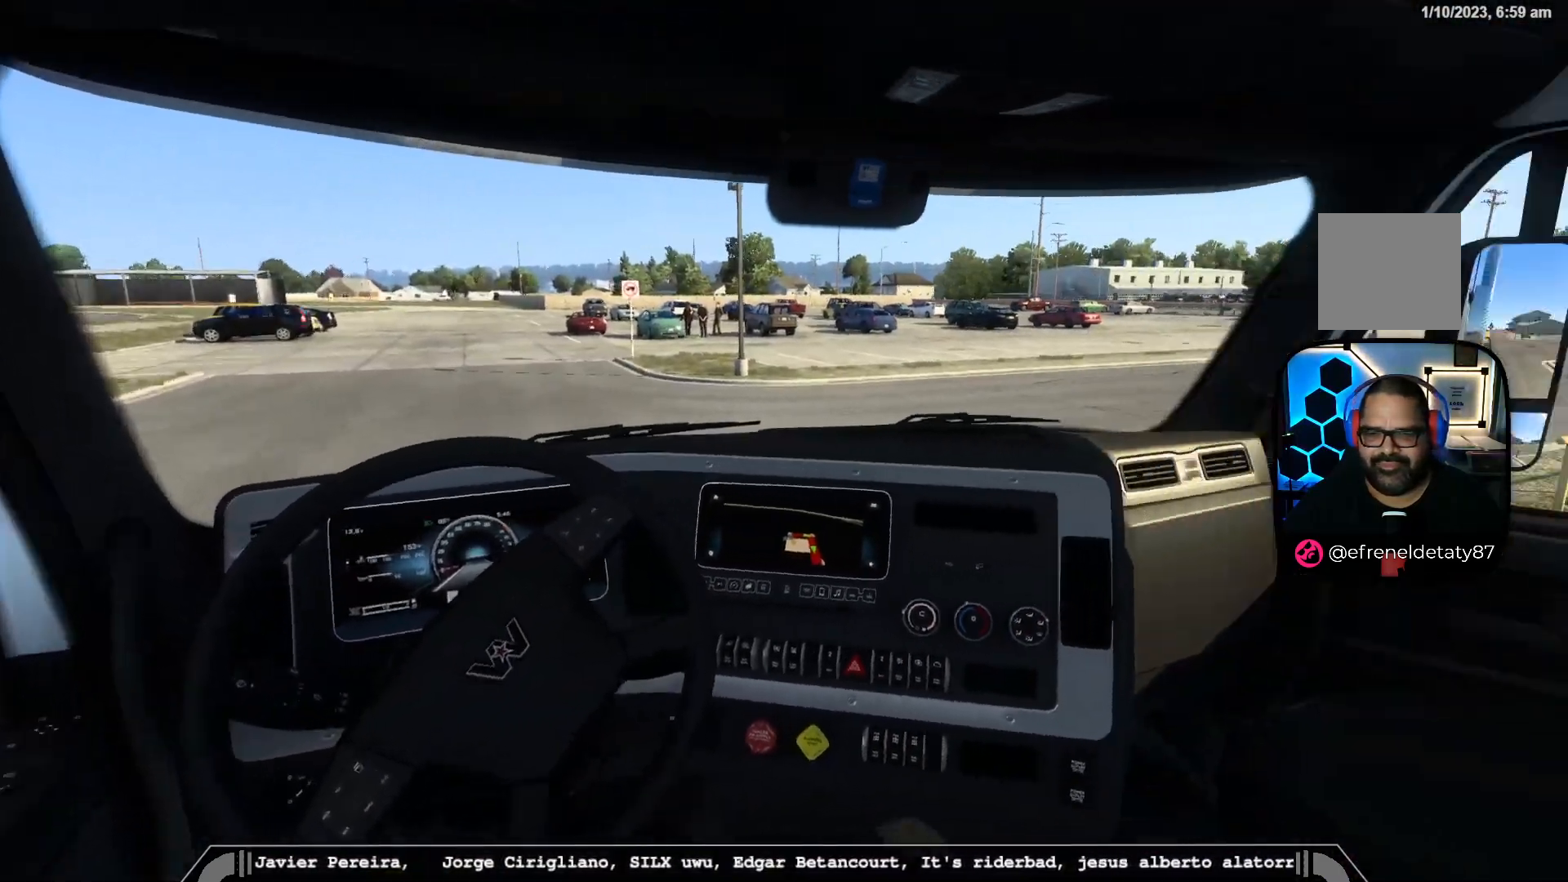
{"buttons": ["R2"], "left_stick": "right", "right_stick": "center", "events": [[200, "right_stick", "center"], [300, "R2", "down"], [300, "left_stick", "right"]]}